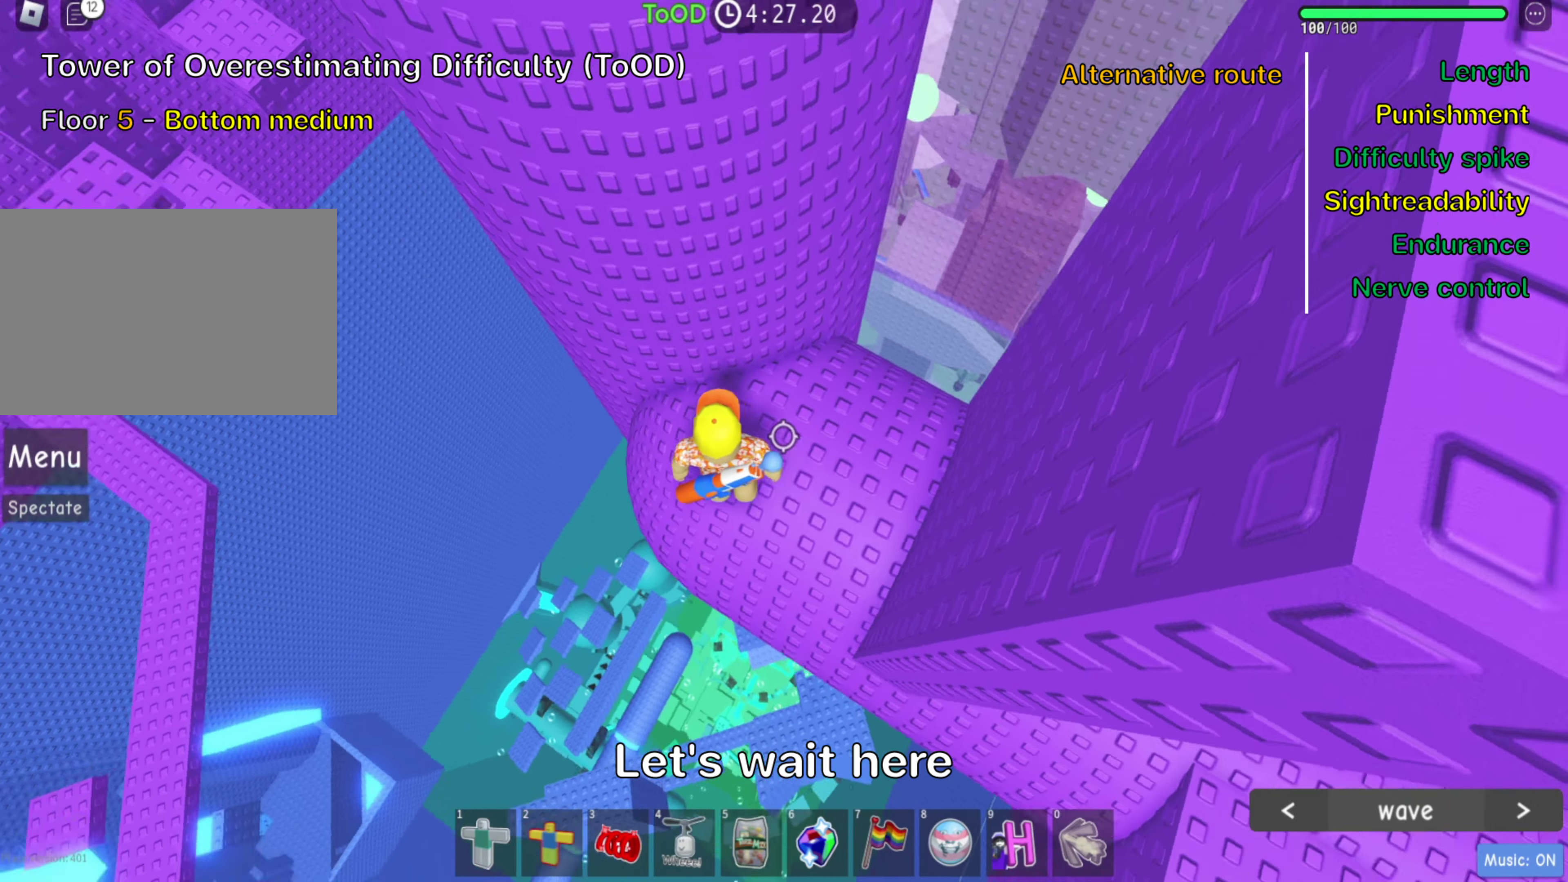
Gameplay with keyboard; each line is a JSON object with the keys held at the frame after it. "events" lists presses ("down") and releases ("up") of ".", "a", "comma", "ctrl", "d", "e", "f", "s", "shift", "space", "tab" and "w" between this image and that frame as [ms after this image, input, new state], when the widget could be followed in between. No other keys are recorded. Mouse input is not recorded.
{"keys": [], "events": [[366, "shift", "down"], [500, "shift", "up"]]}
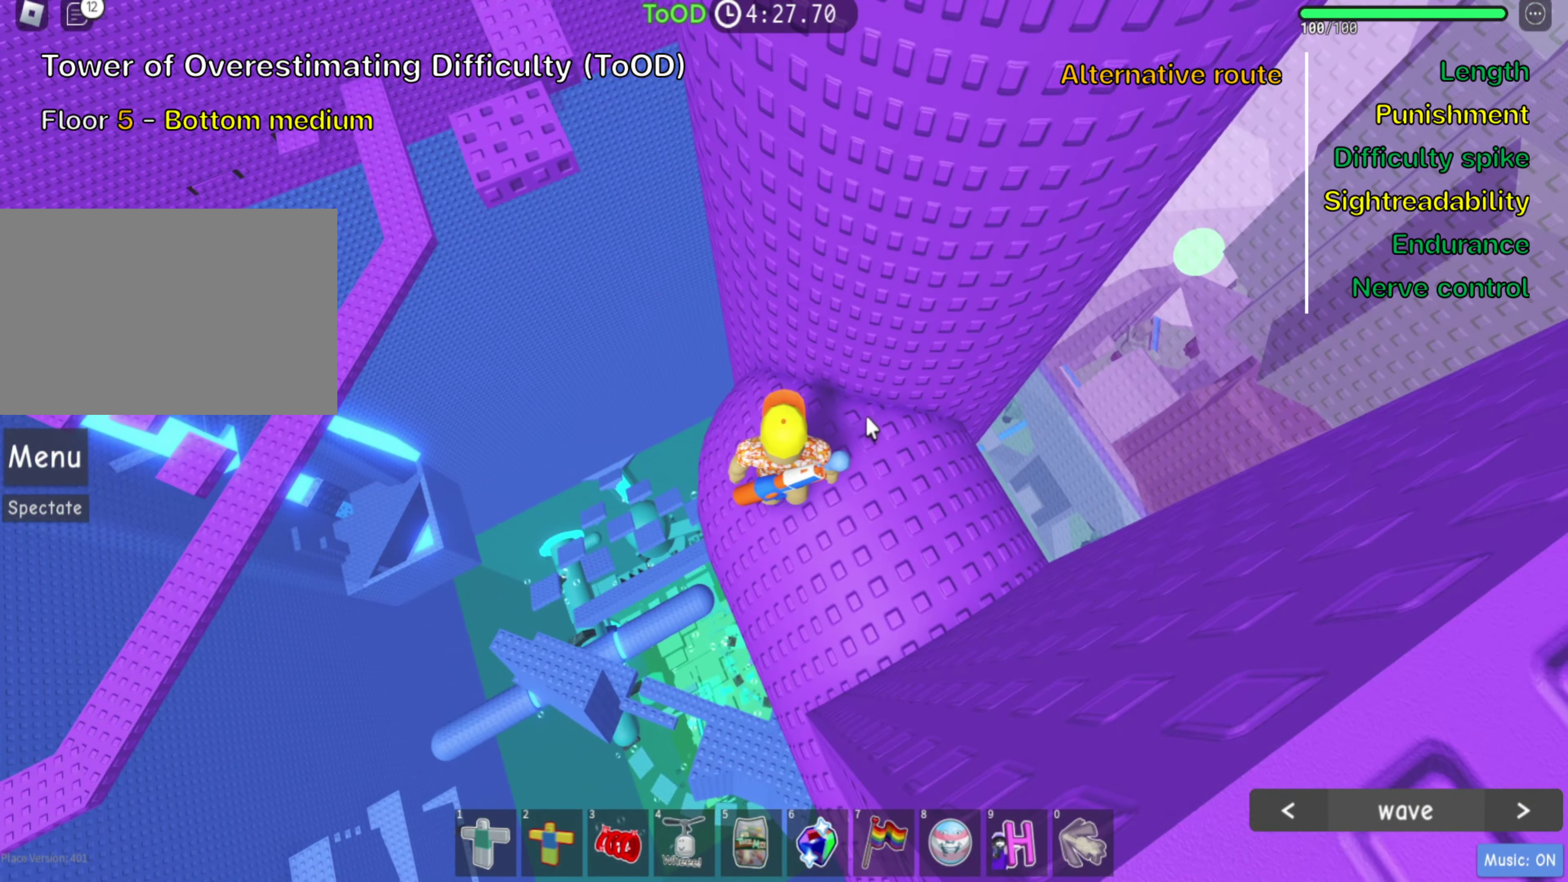
{"keys": [], "events": [[100, "shift", "down"], [216, "shift", "up"]]}
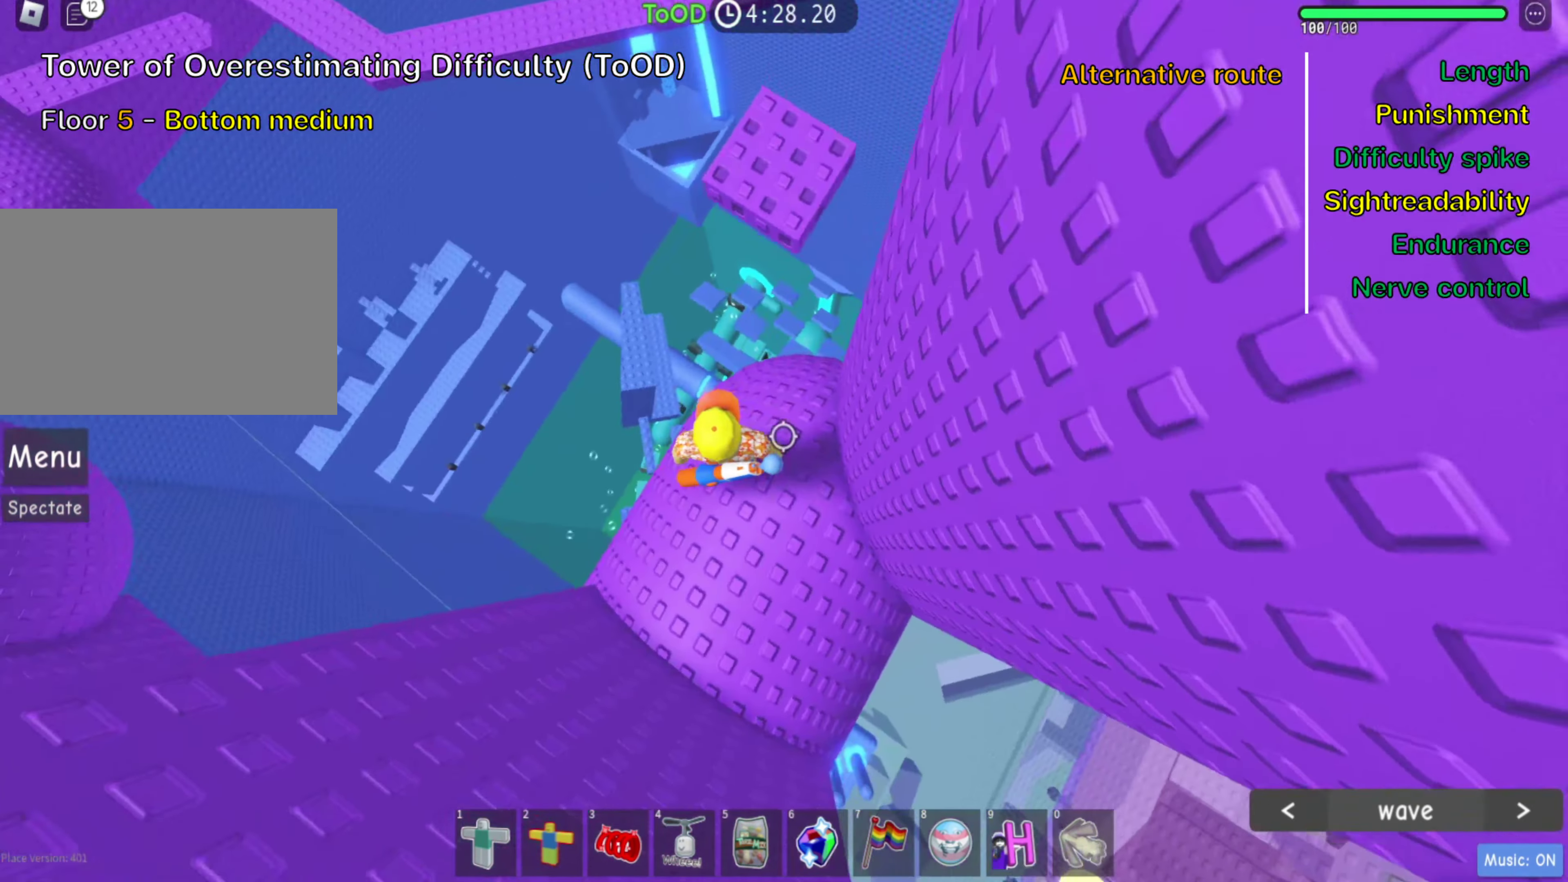
{"keys": ["w"], "events": [[166, "space", "down"], [283, "w", "down"], [300, "space", "up"]]}
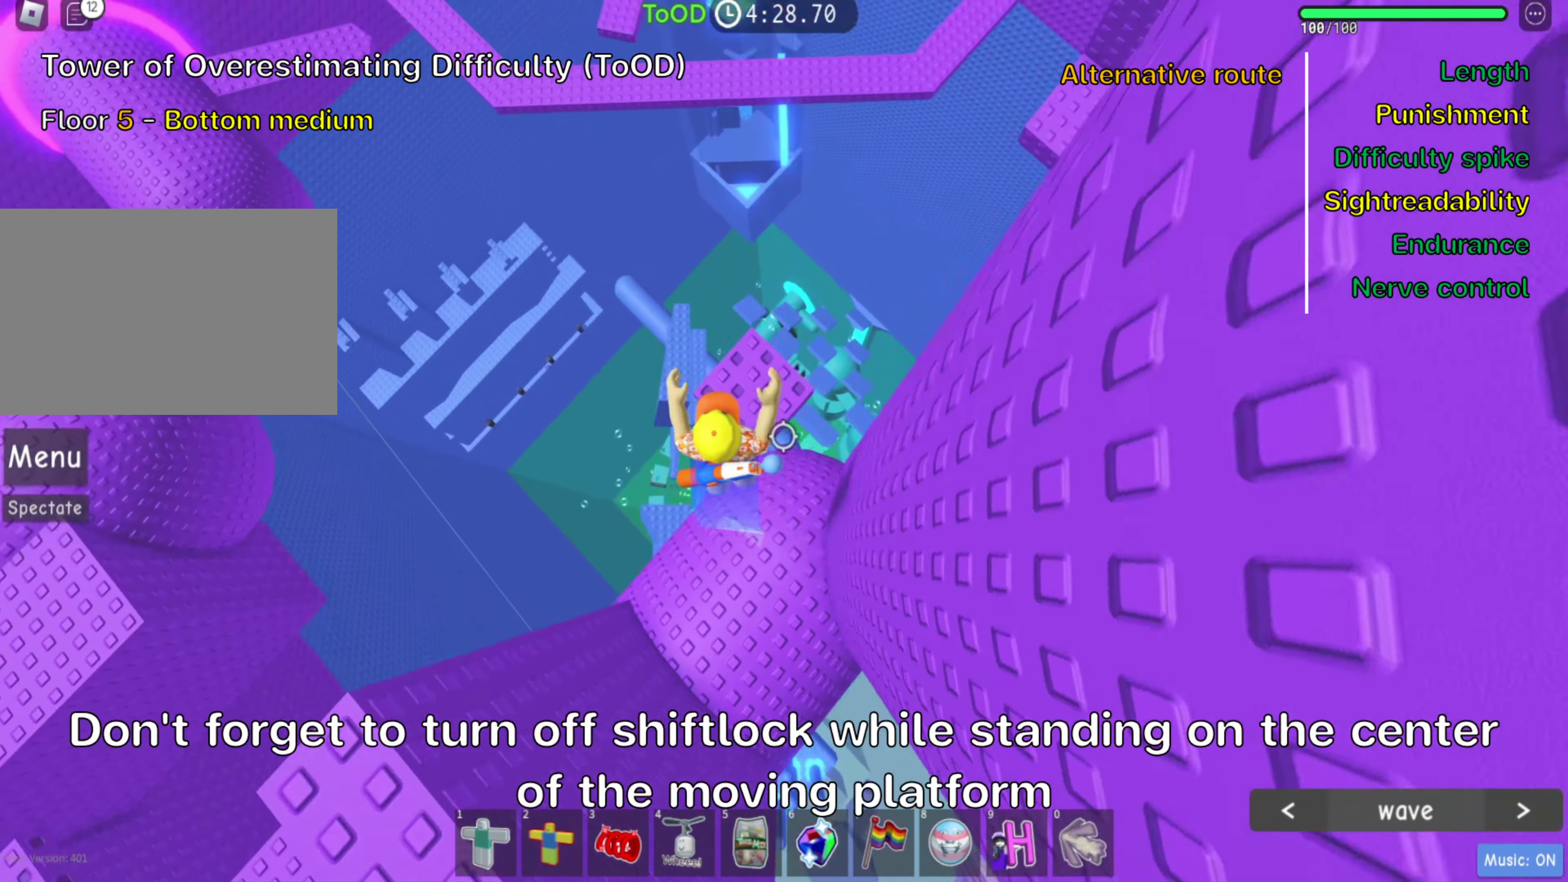
{"keys": [], "events": [[100, "w", "up"], [183, "shift", "down"], [316, "shift", "up"]]}
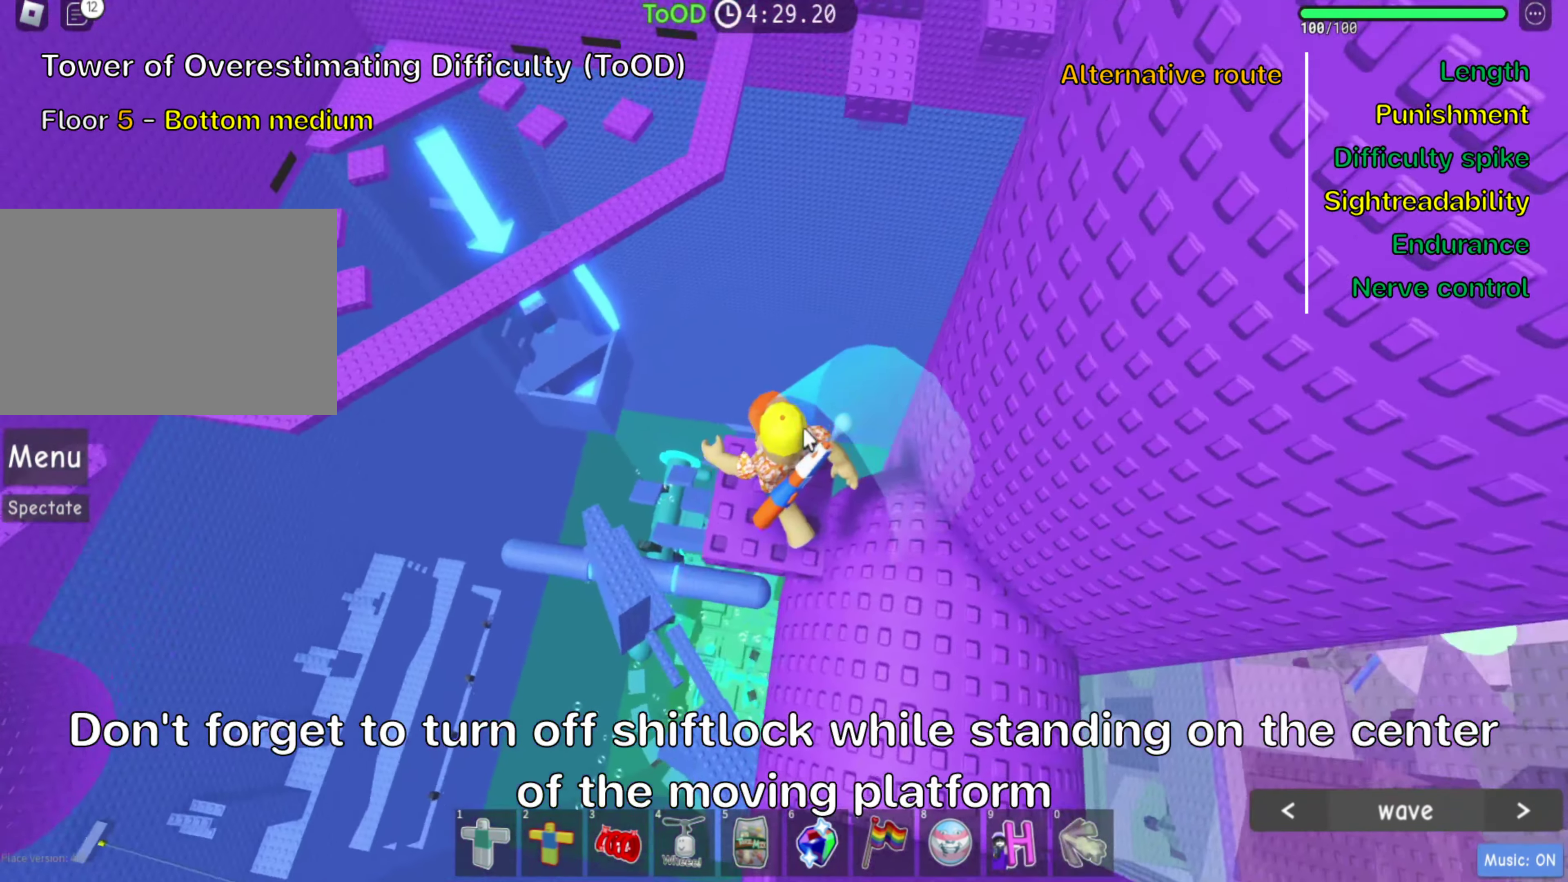
{"keys": [], "events": []}
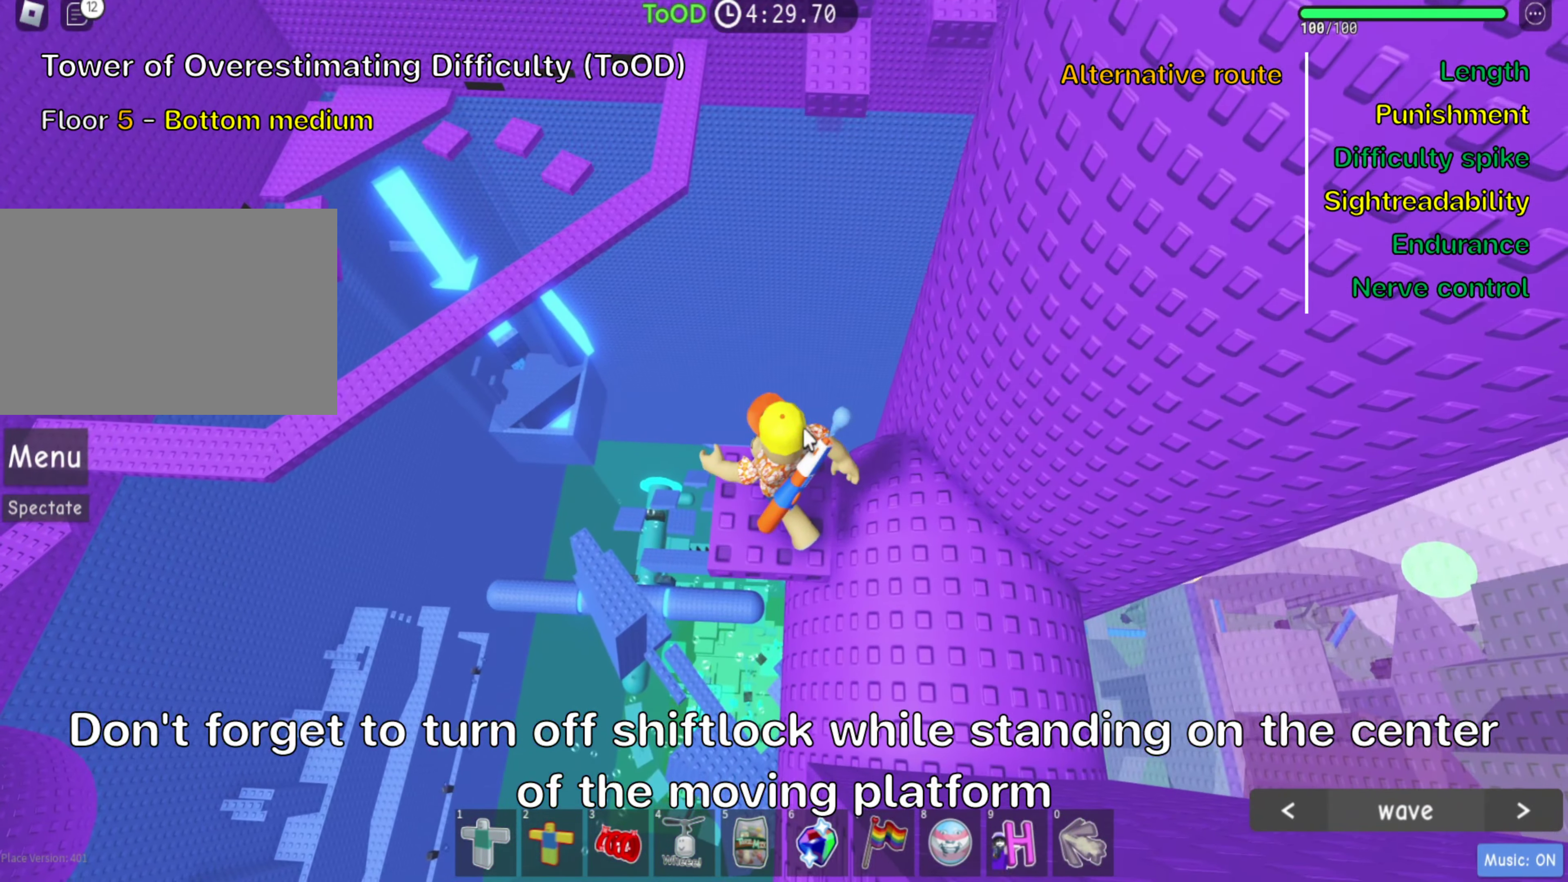
{"keys": [], "events": []}
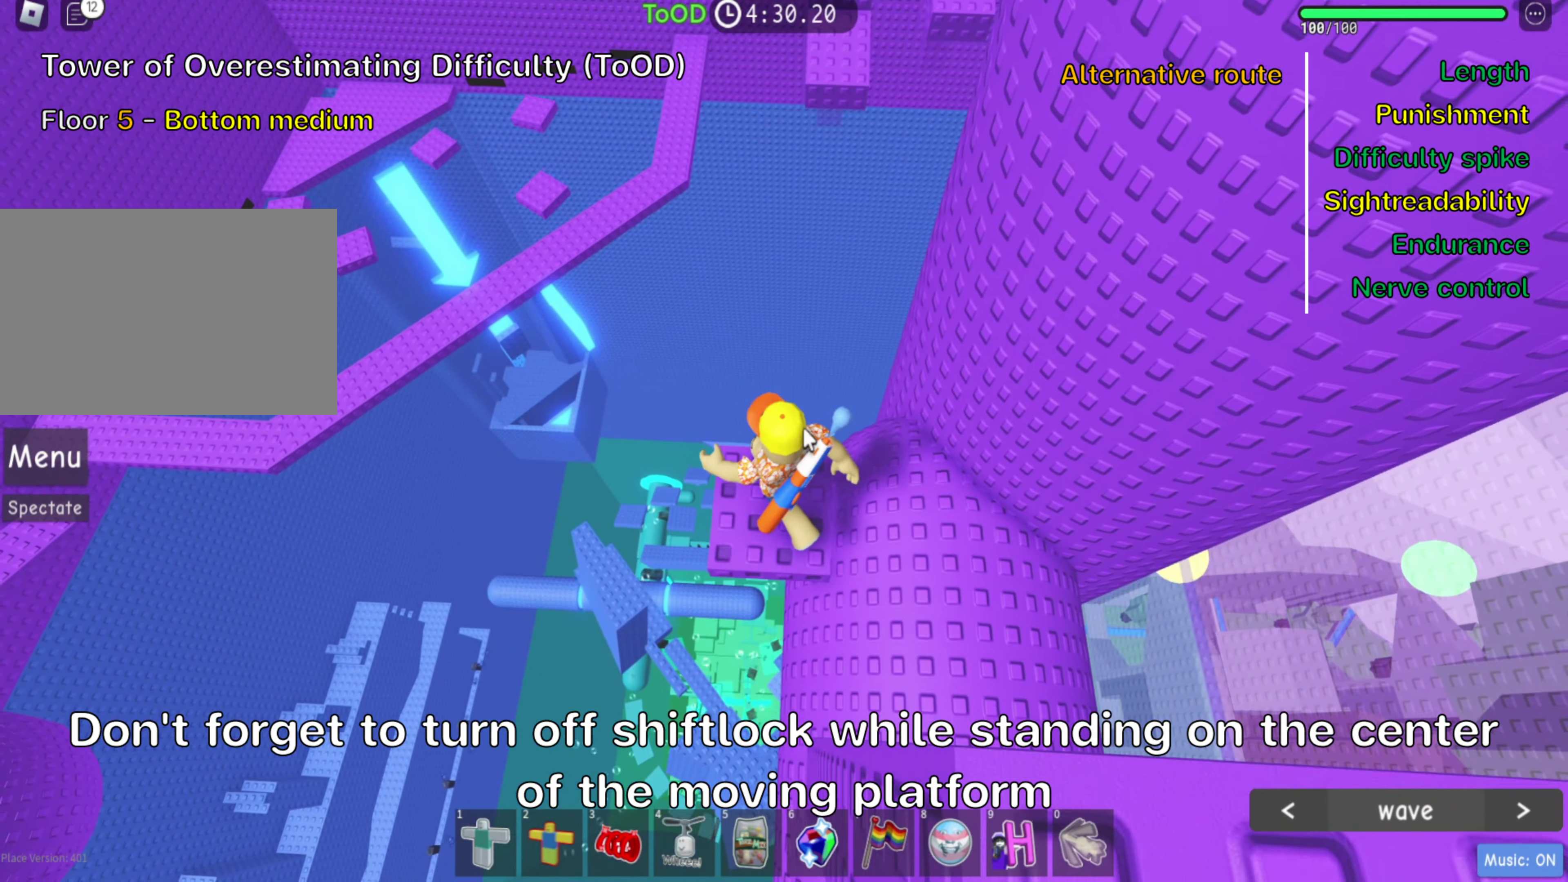
{"keys": [], "events": []}
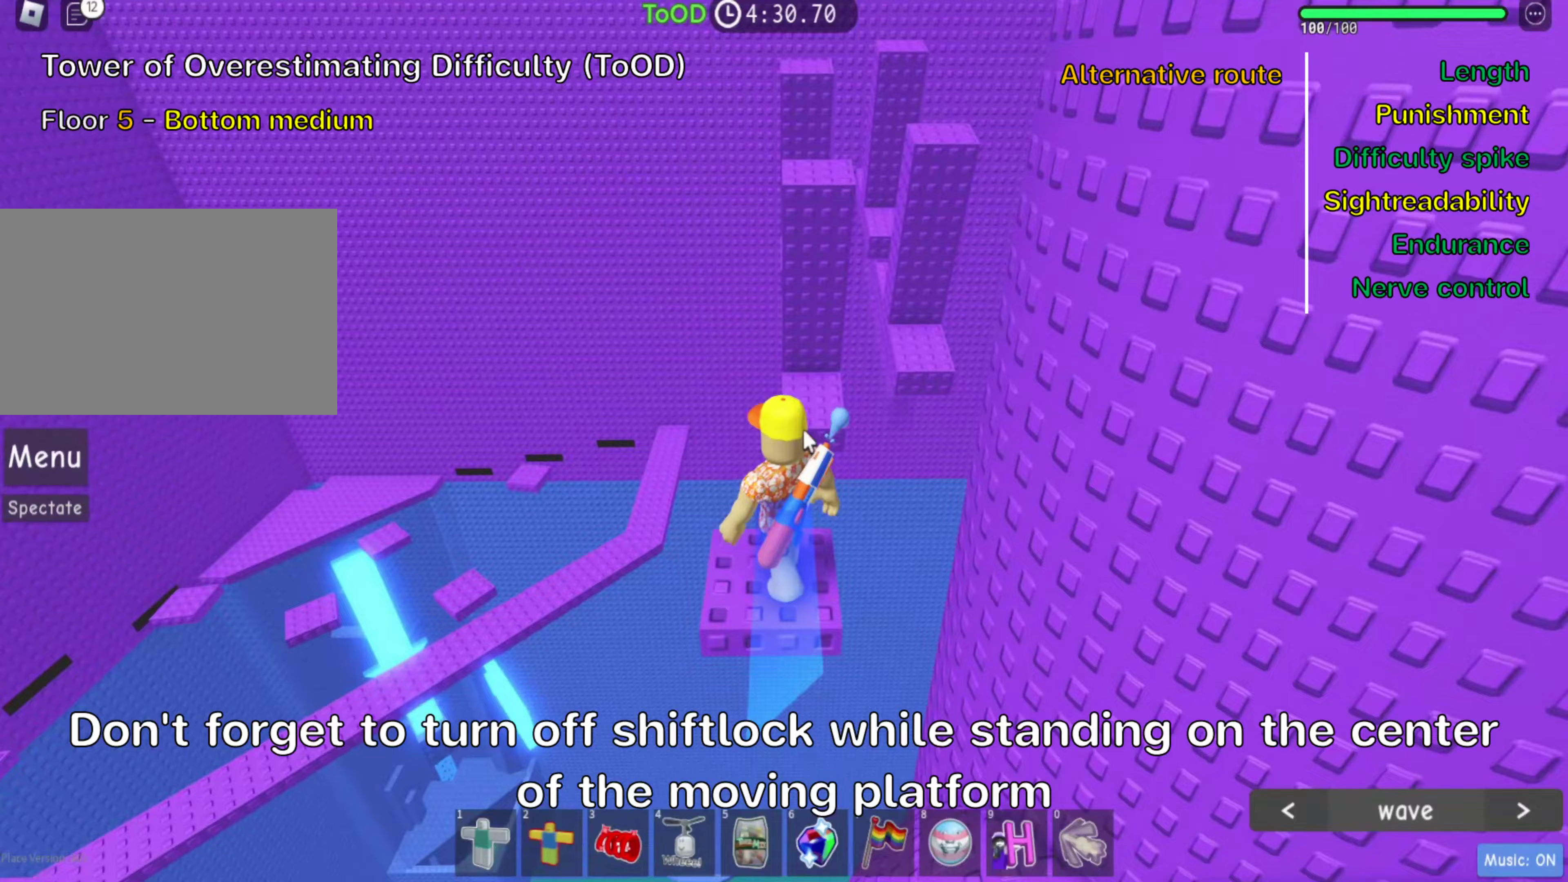
{"keys": ["shift"], "events": [[433, "shift", "down"]]}
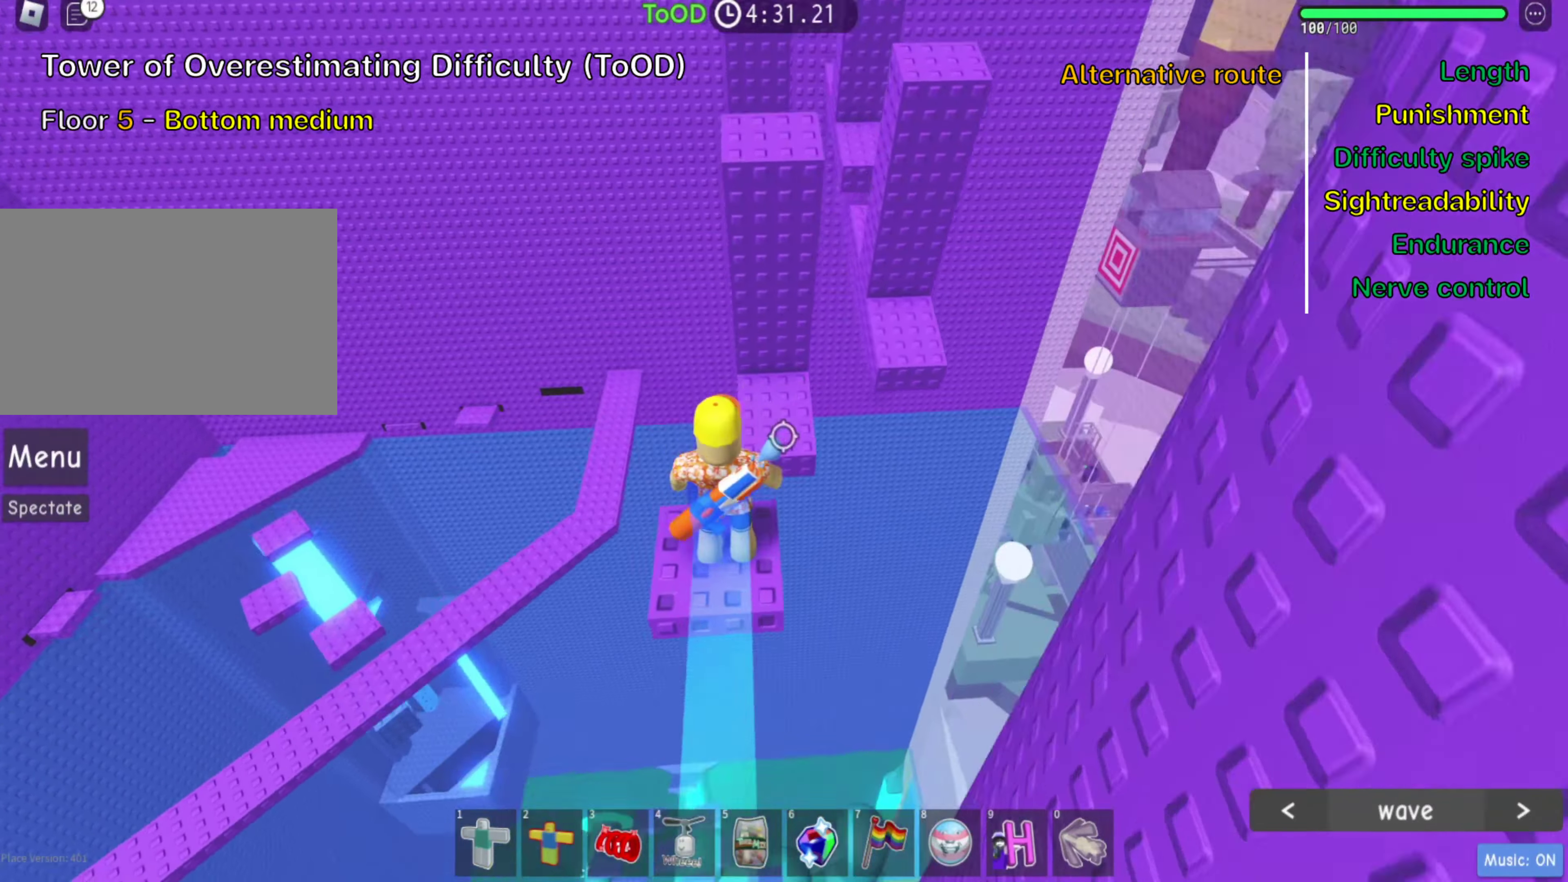
{"keys": ["w"], "events": [[50, "shift", "up"], [433, "w", "down"]]}
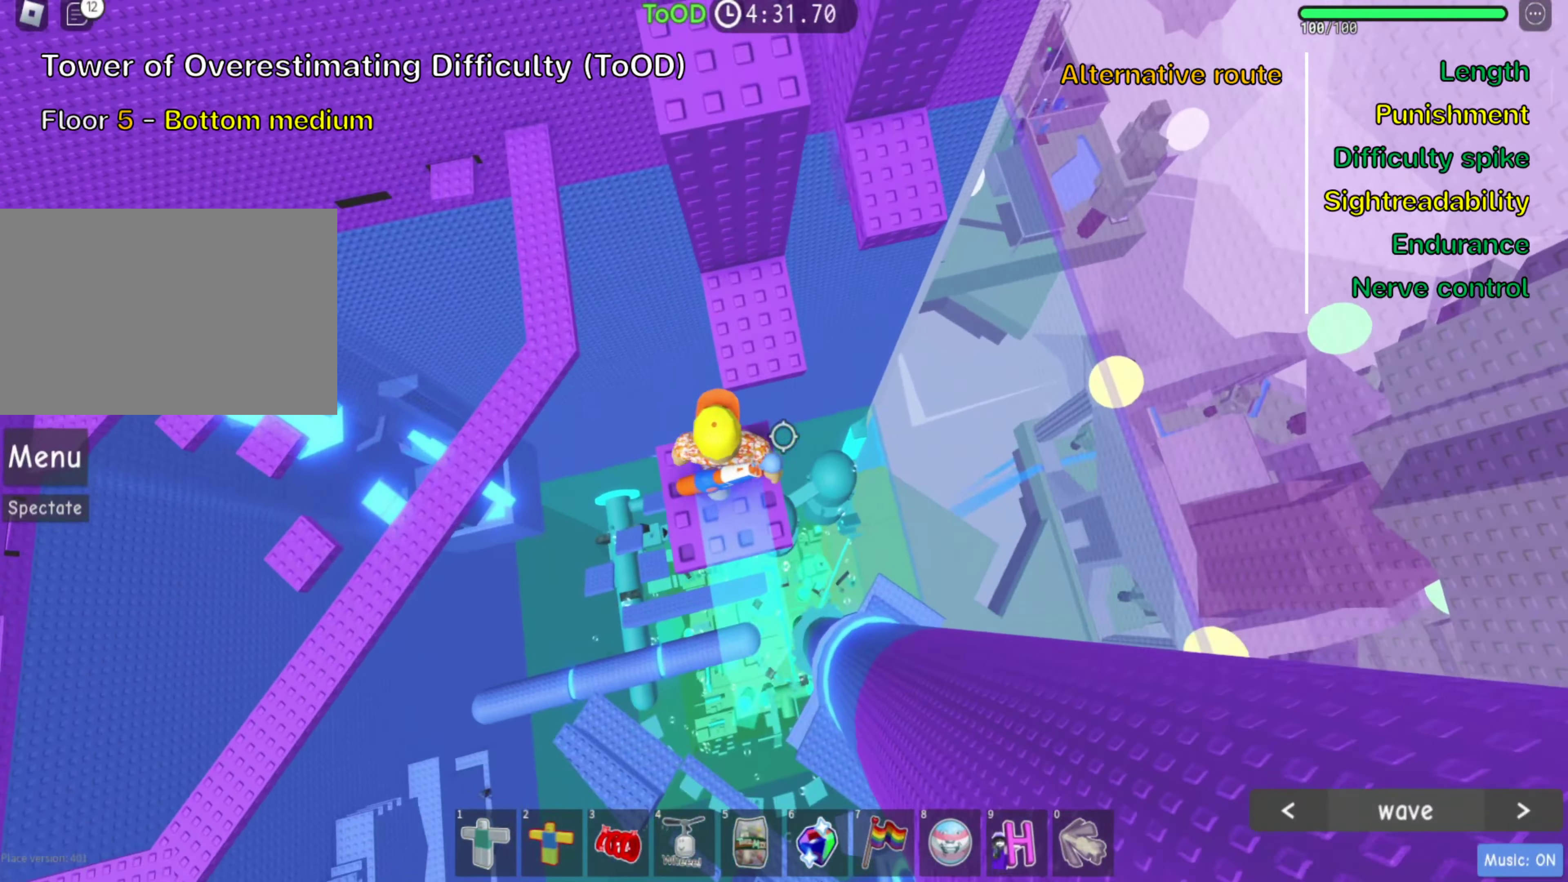
{"keys": ["d", "w"], "events": [[33, "space", "down"], [167, "space", "up"], [450, "d", "down"]]}
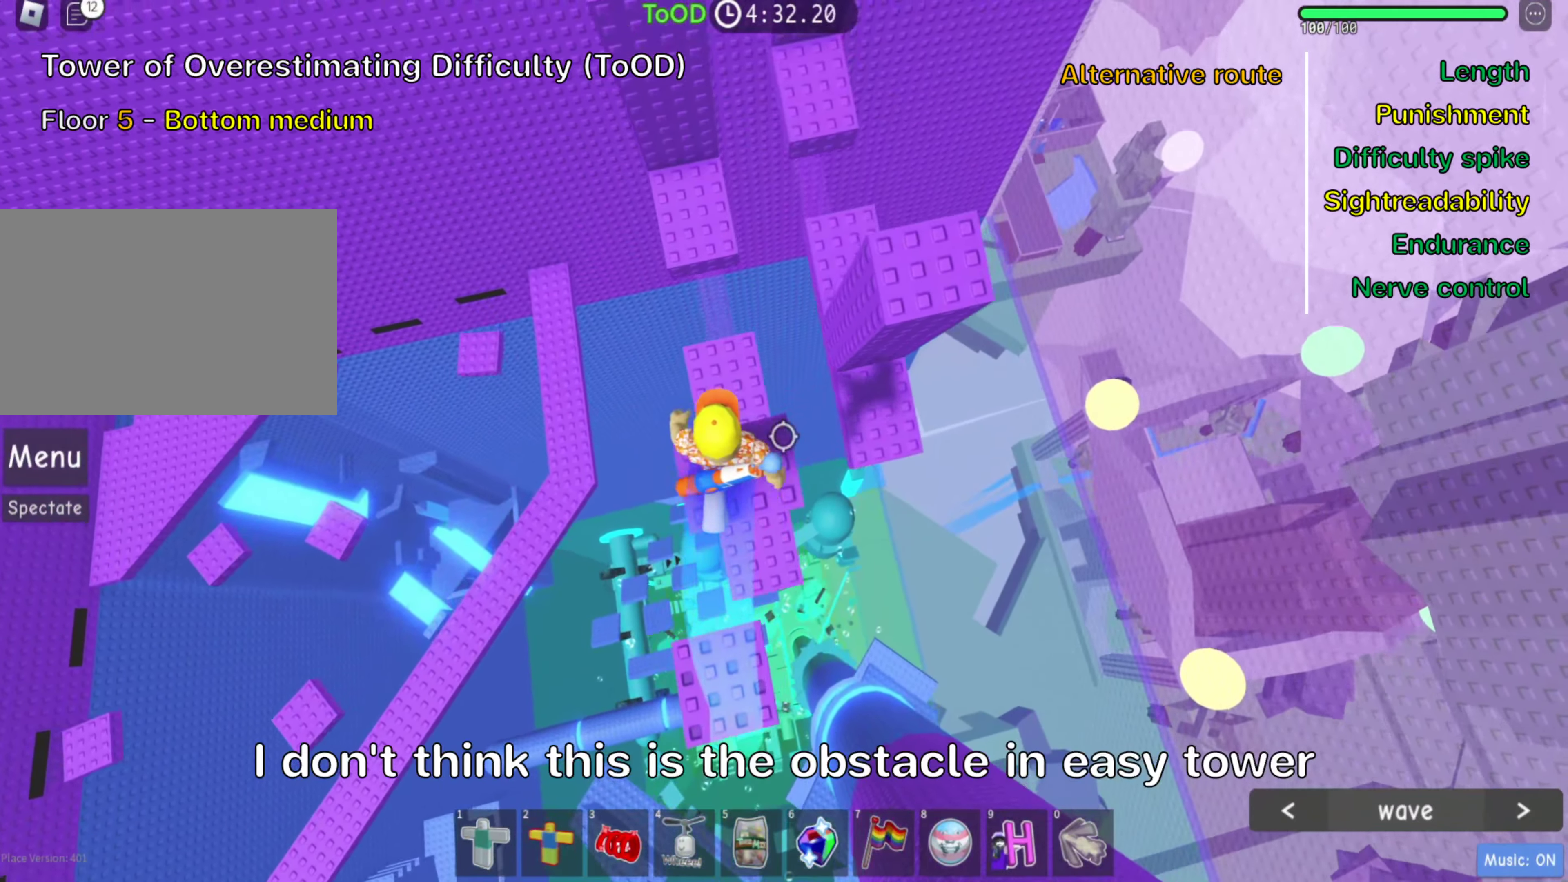
{"keys": ["d", "w"], "events": [[100, "space", "down"], [233, "space", "up"]]}
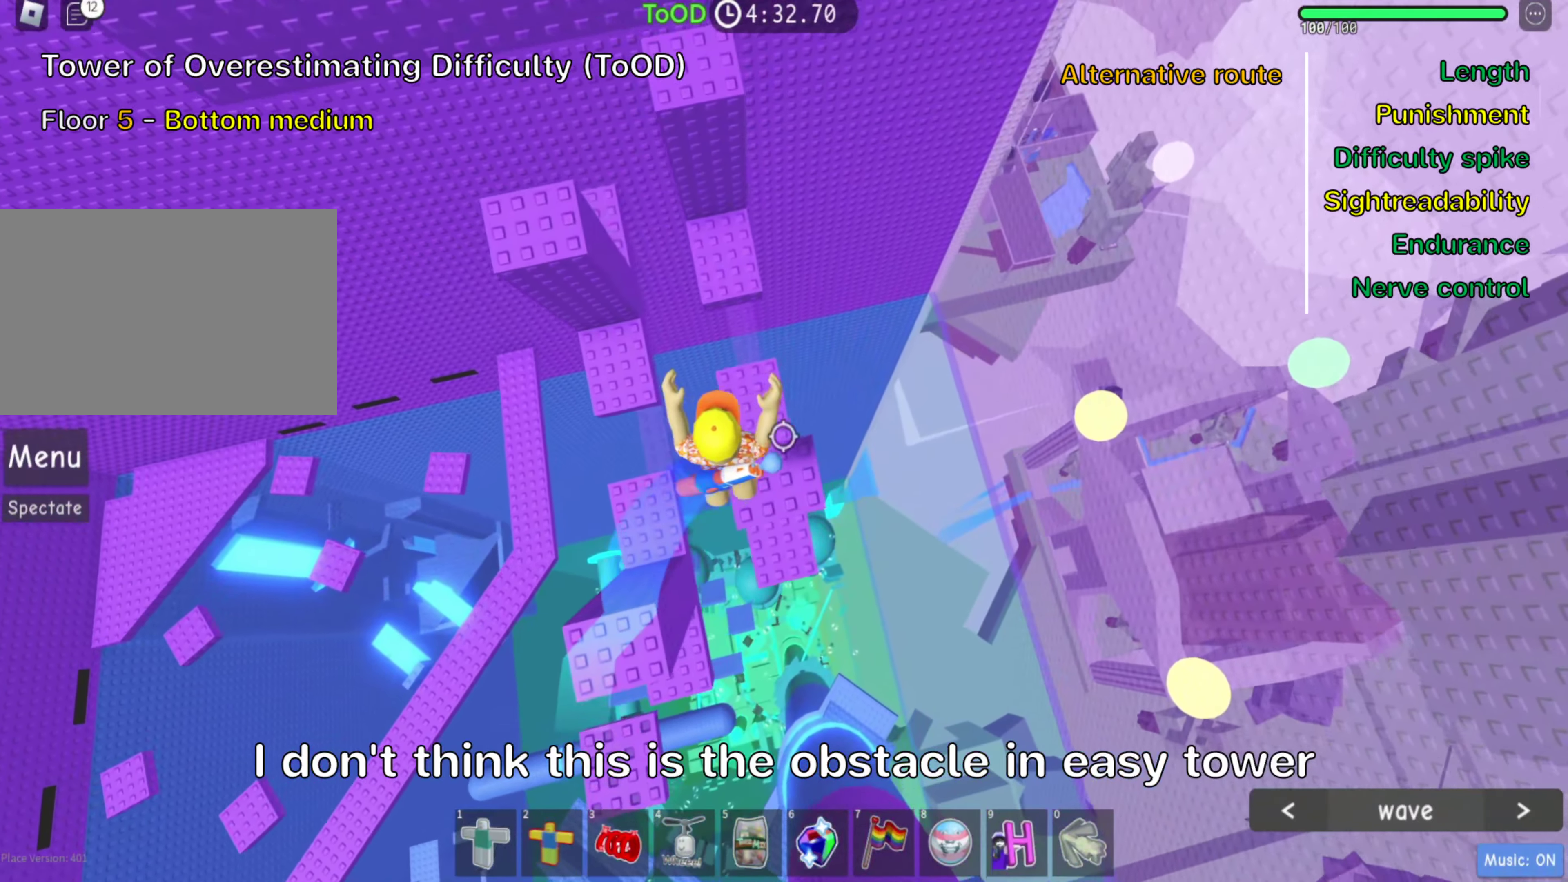
{"keys": ["w"], "events": [[67, "d", "up"]]}
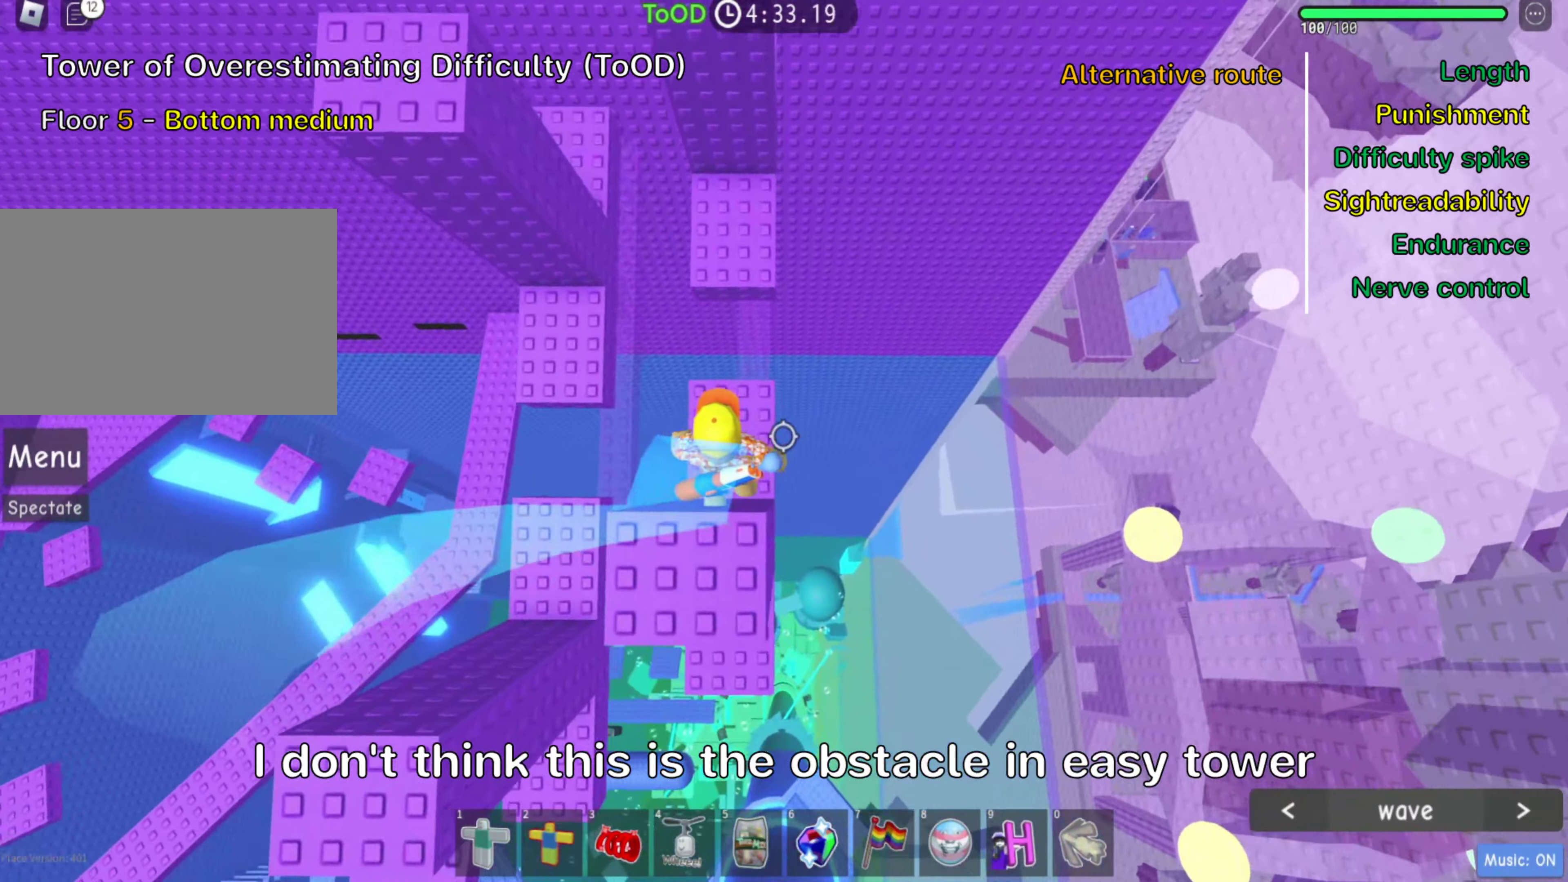
{"keys": ["w"]}
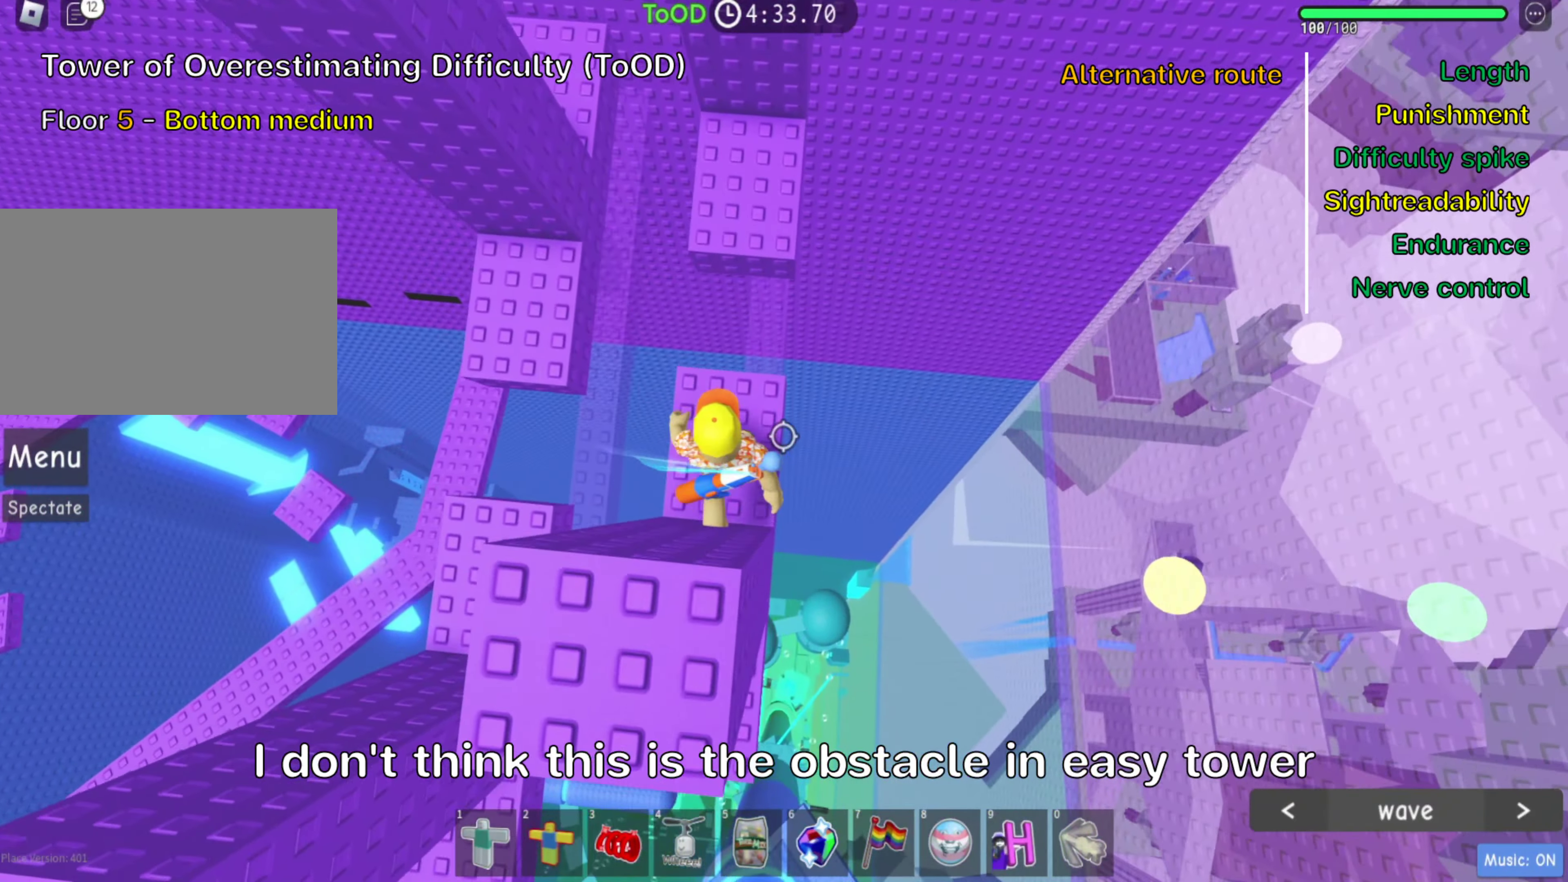
{"keys": ["w"], "events": [[83, "space", "down"], [233, "space", "up"]]}
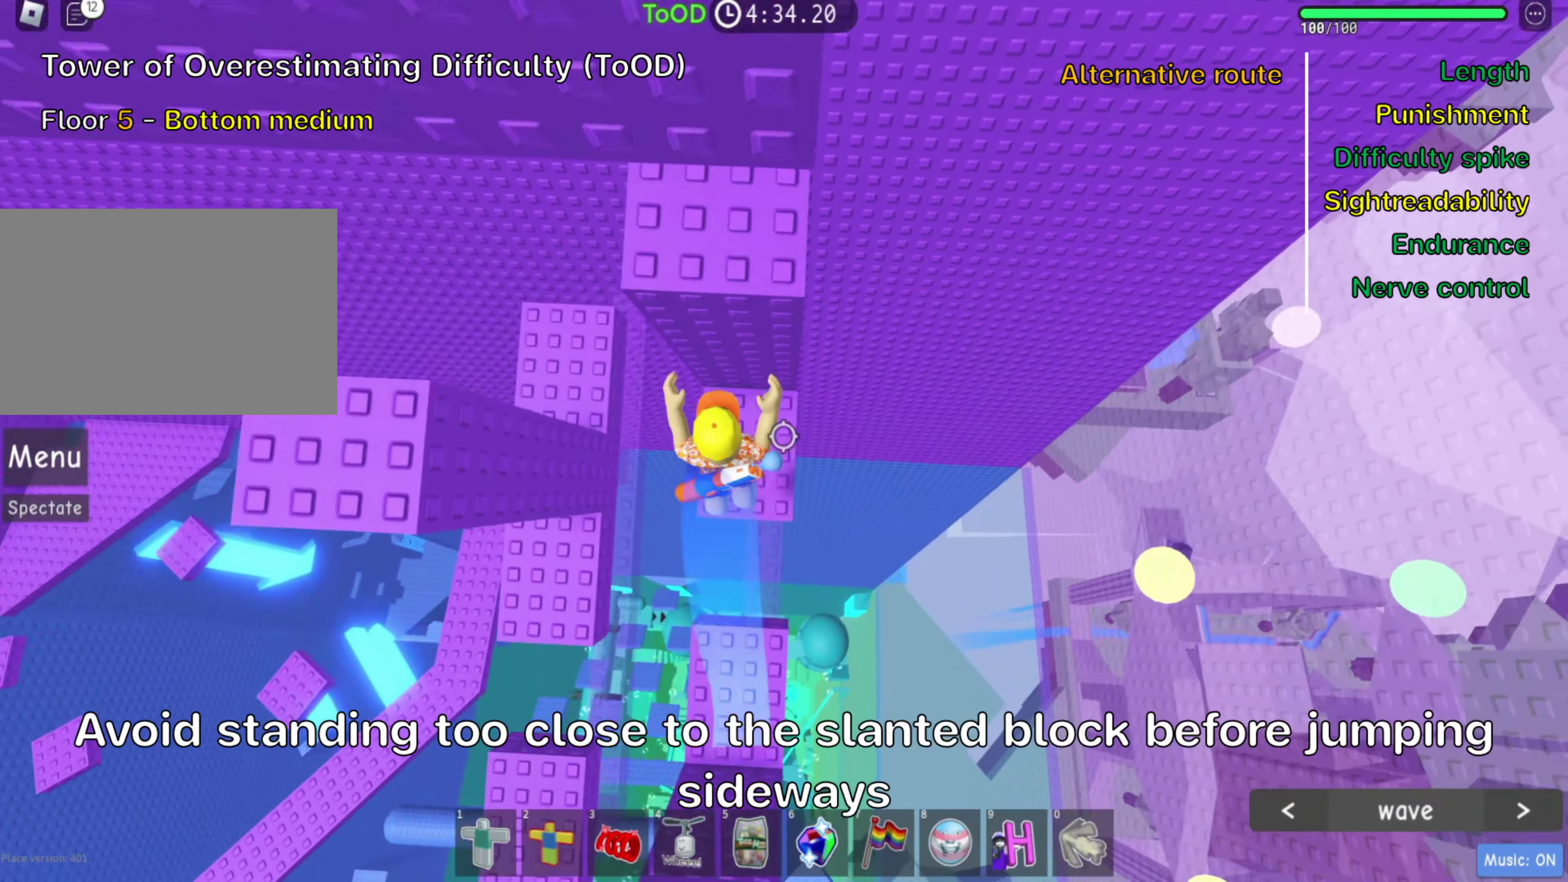
{"keys": [], "events": [[17, "w", "up"], [333, "s", "down"], [417, "s", "up"]]}
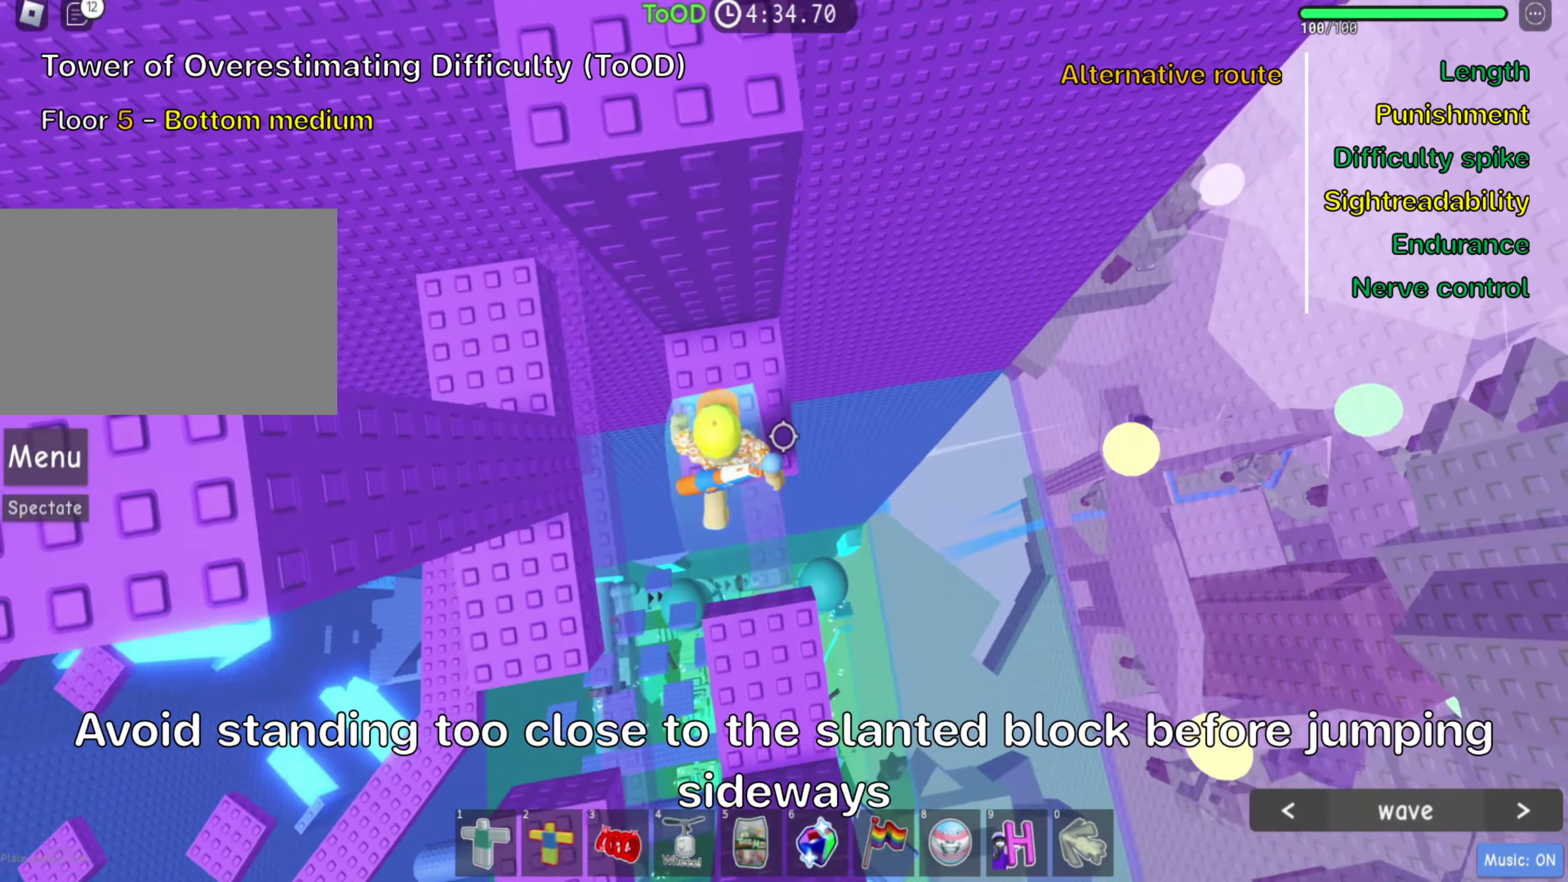
{"keys": ["a"], "events": [[217, "a", "down"], [317, "space", "down"], [467, "space", "up"]]}
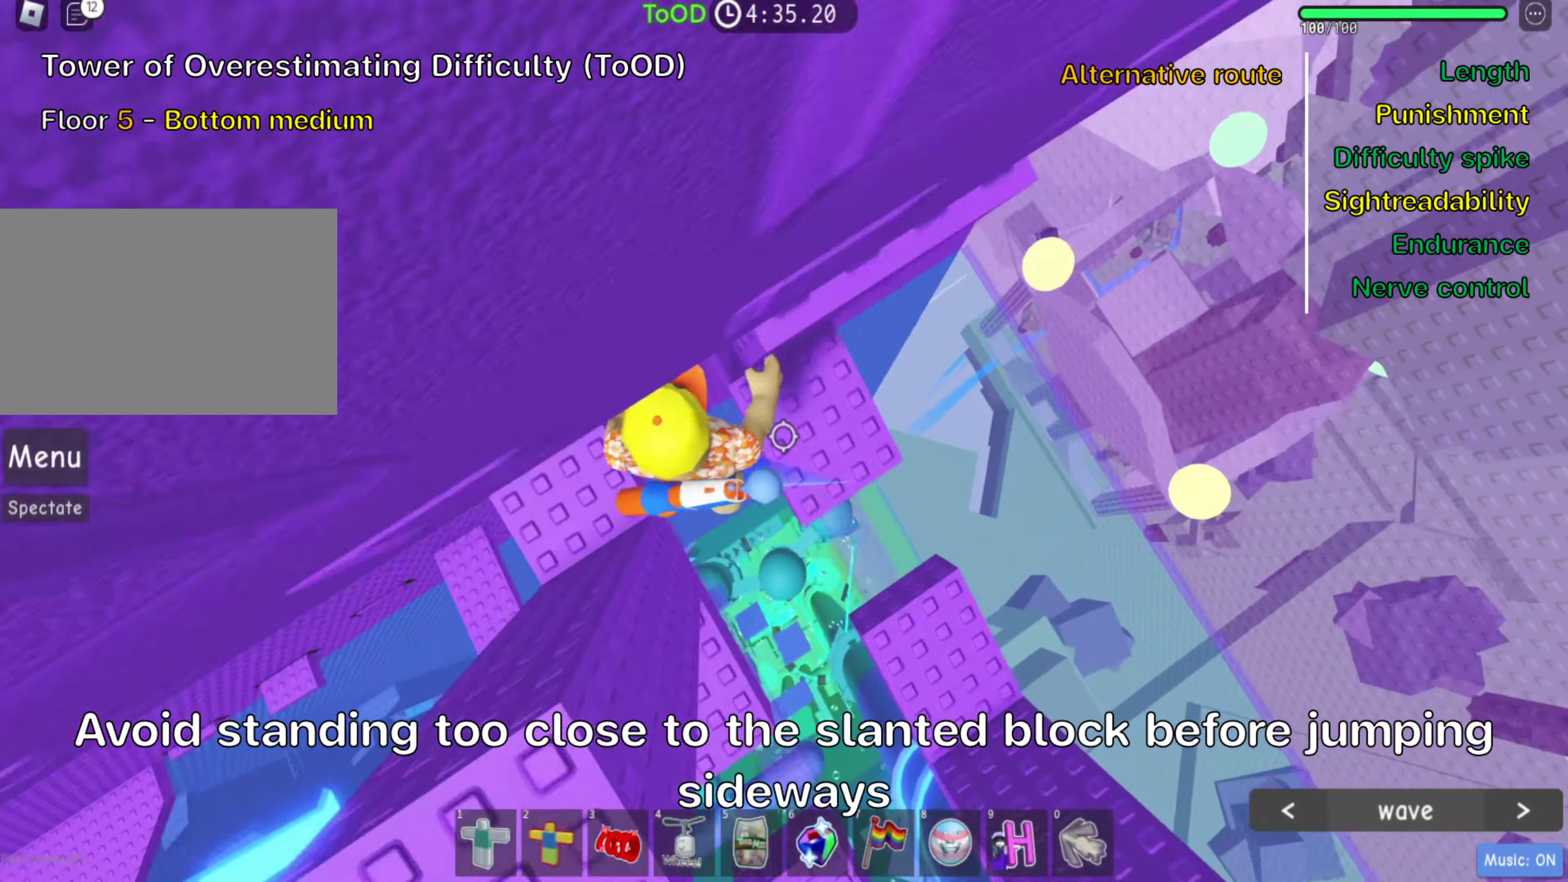
{"keys": [], "events": [[250, "a", "up"]]}
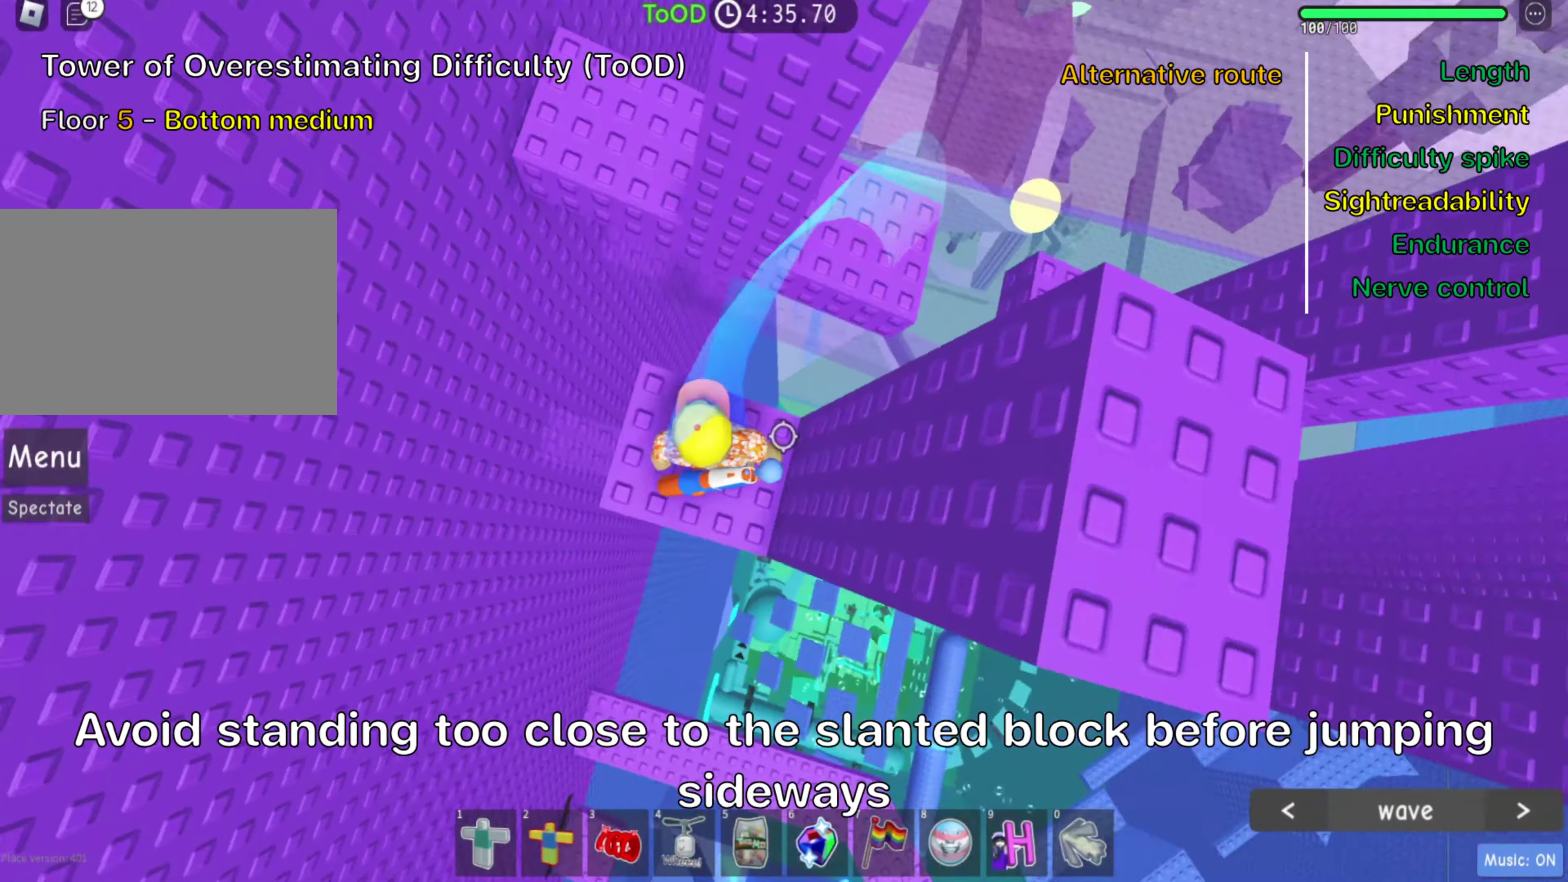
{"keys": ["a", "space"], "events": [[367, "a", "down"], [484, "space", "down"]]}
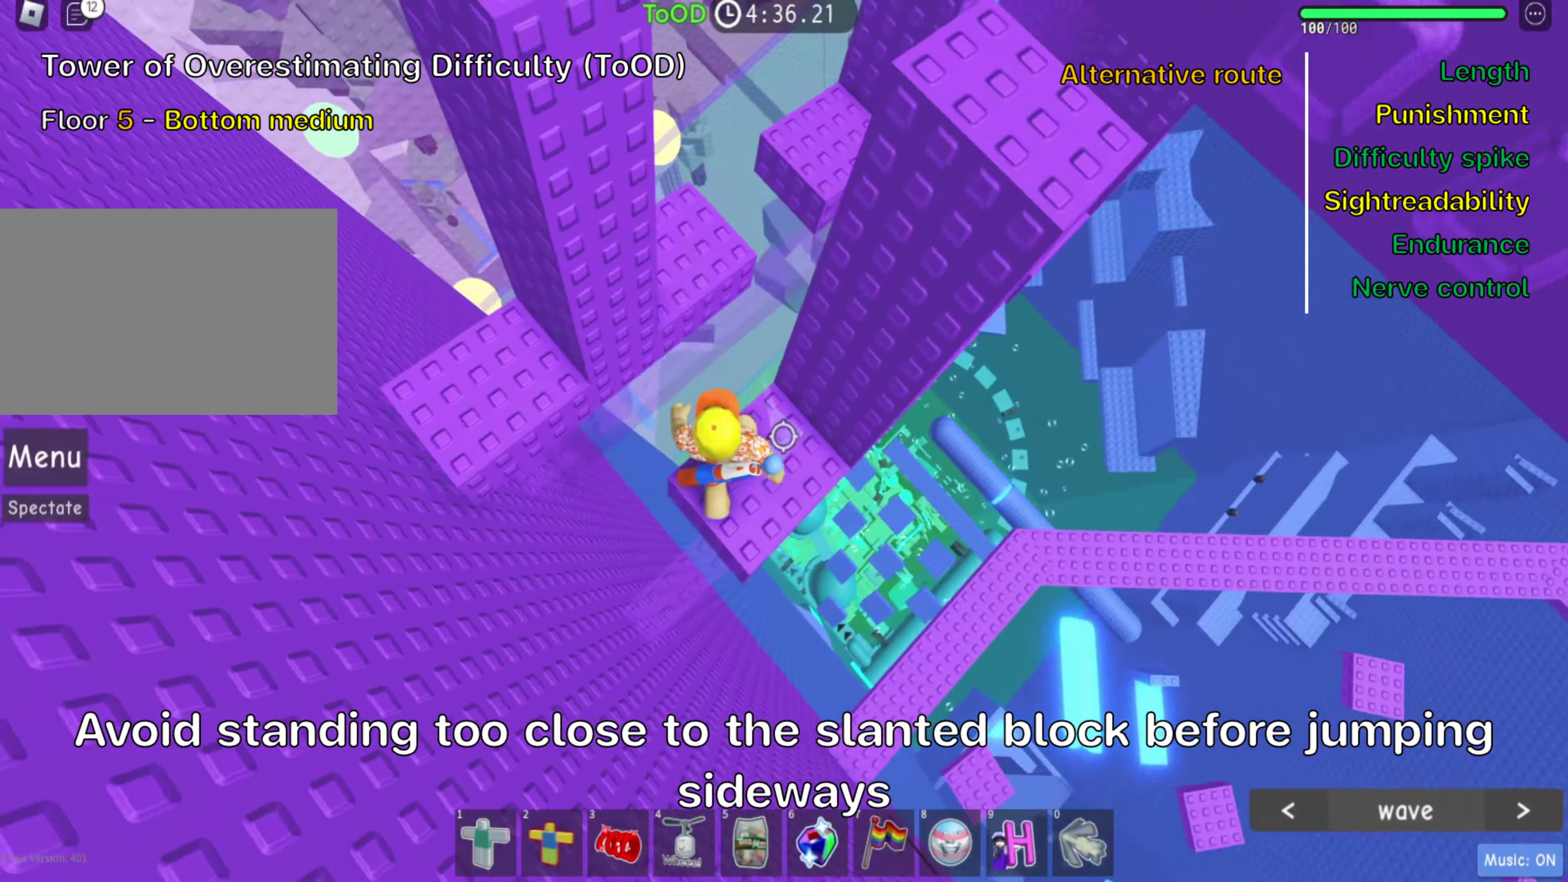
{"keys": ["w"], "events": [[117, "space", "up"], [234, "w", "down"], [334, "a", "up"]]}
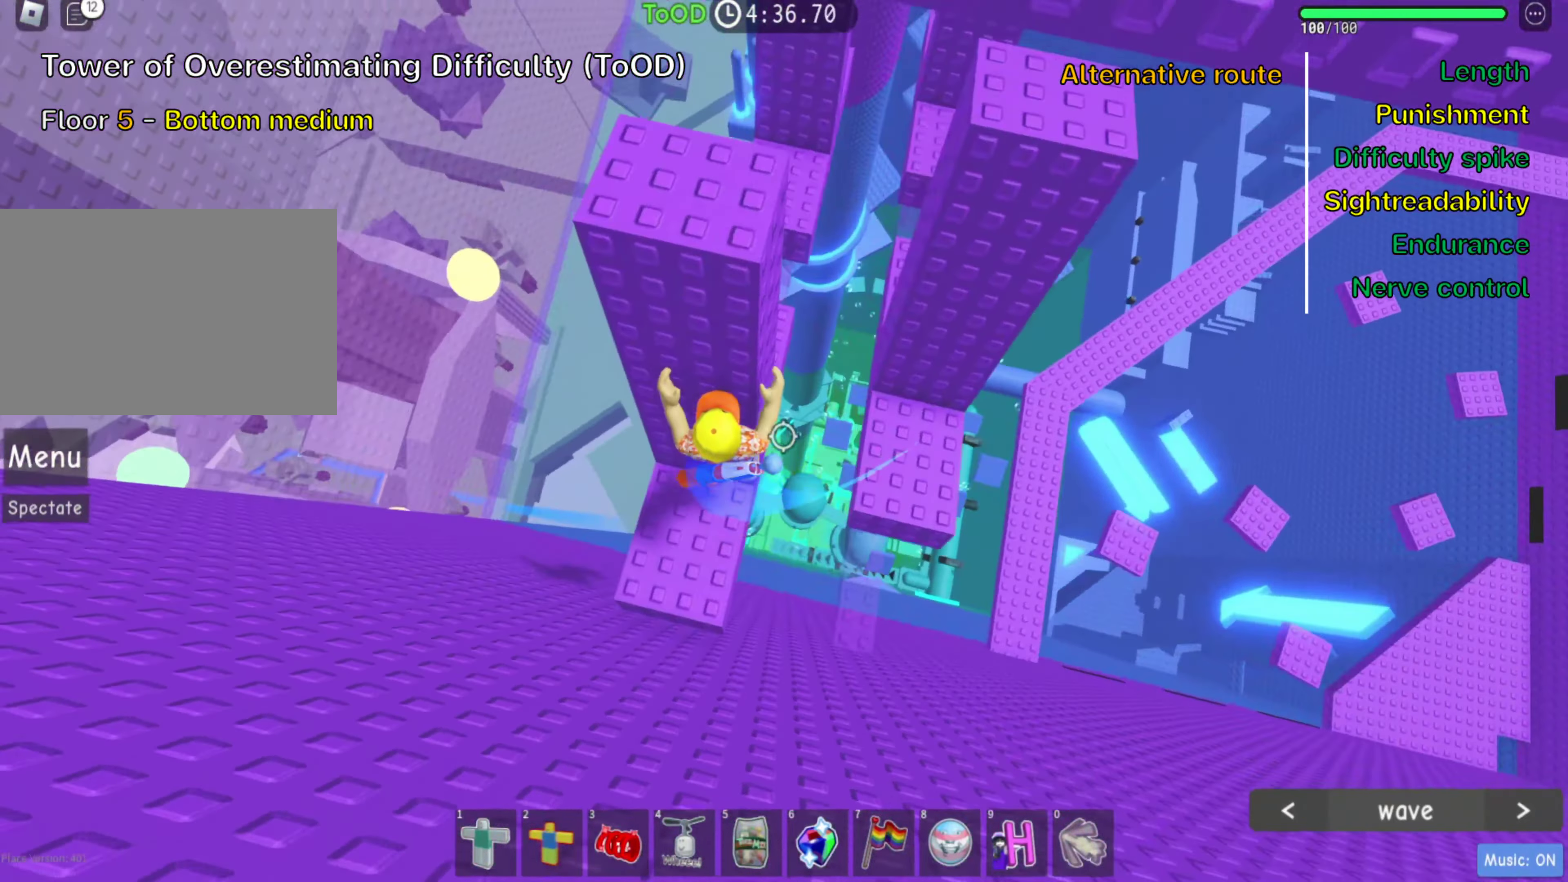
{"keys": [], "events": [[417, "w", "up"]]}
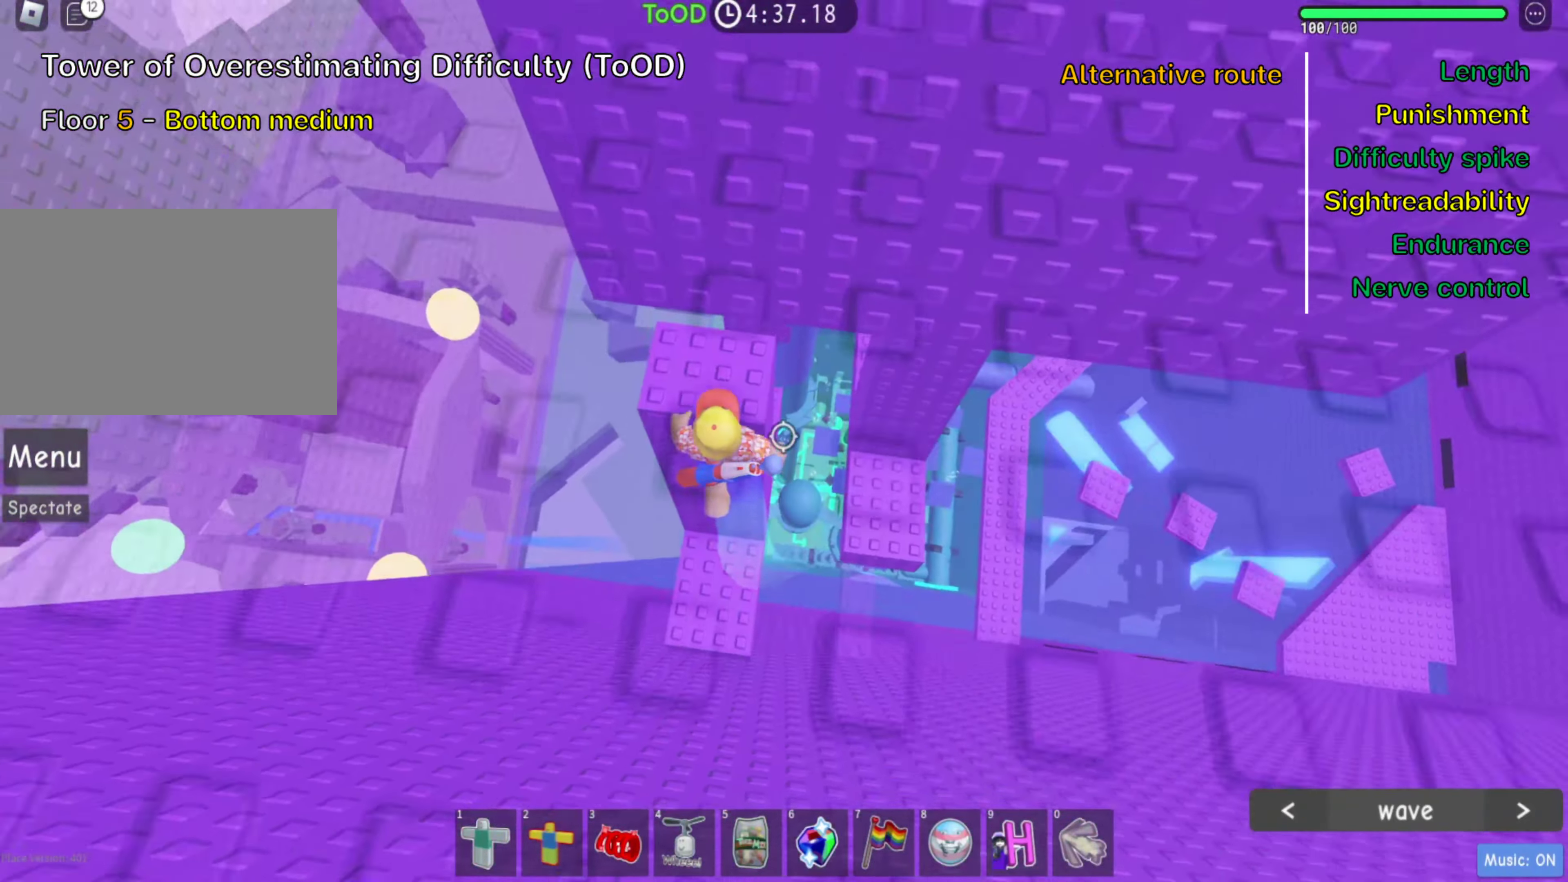
{"keys": ["d", "w"], "events": [[100, "space", "down"], [184, "w", "down"], [234, "space", "up"], [450, "d", "down"]]}